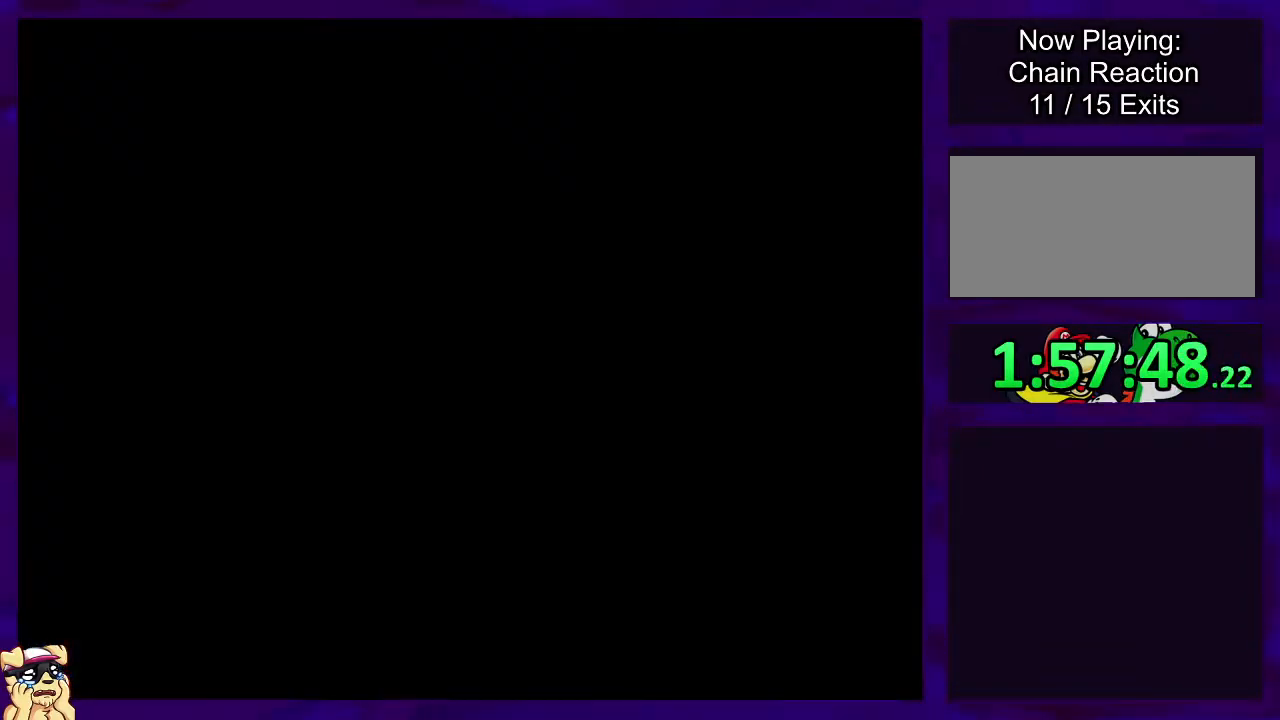
Gameplay with a controller (Nintendo layout); each line is a JSON object with the inputs held at the frame after it. "events" lists button and stick changes between this image and that frame as [ms after this image, input, new state], when the widget could be followed in between. Not read: L3 R3.
{"buttons": ["X", "DPAD_RIGHT"], "events": []}
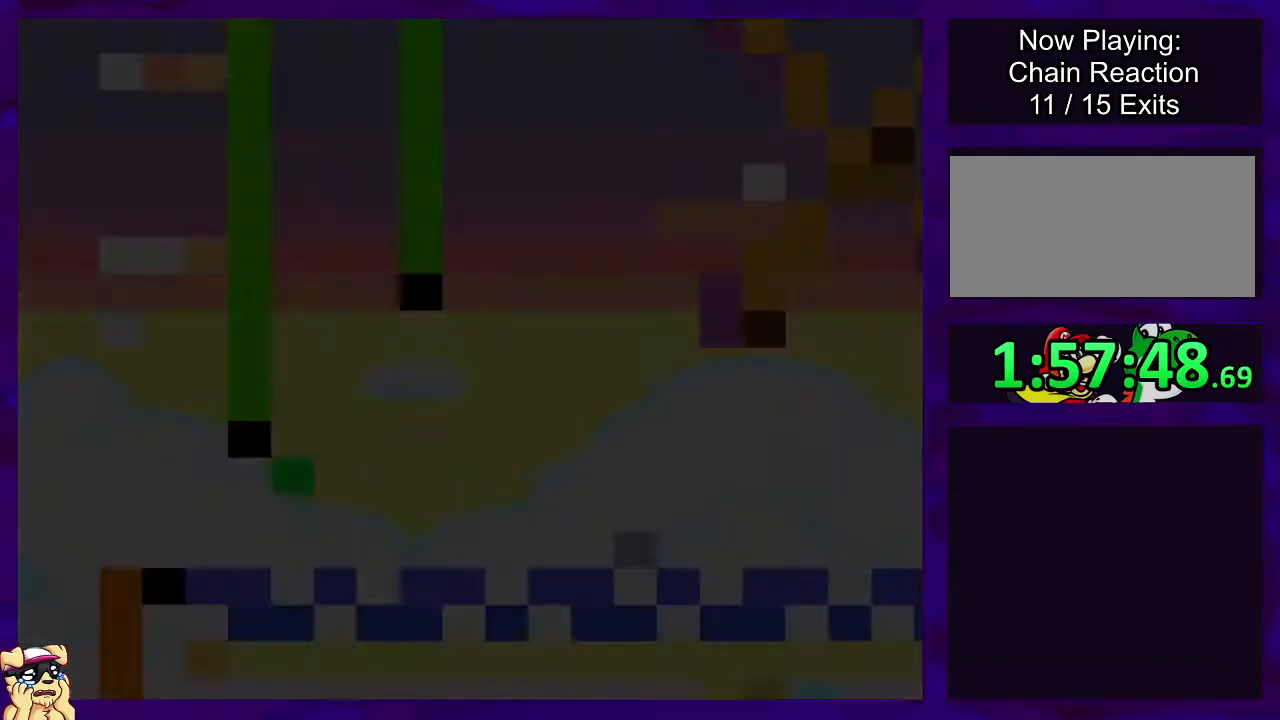
{"buttons": ["X", "DPAD_RIGHT"], "events": []}
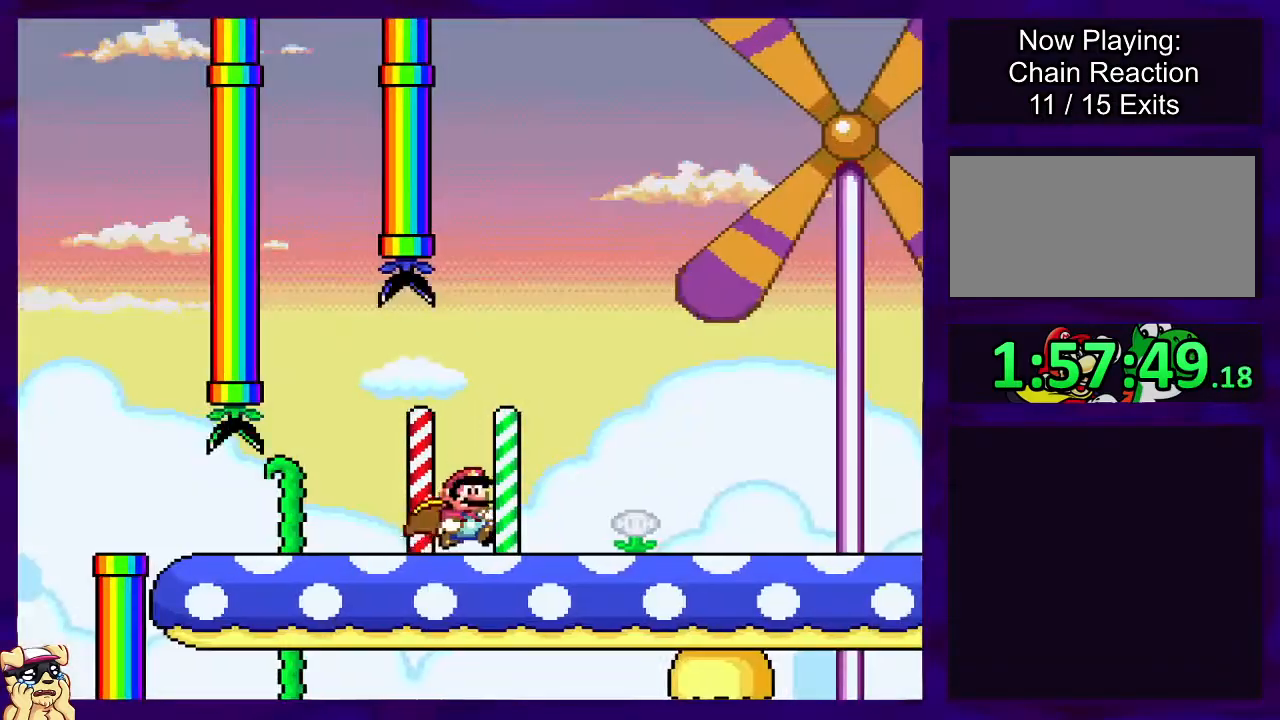
{"buttons": ["X", "DPAD_RIGHT"], "events": []}
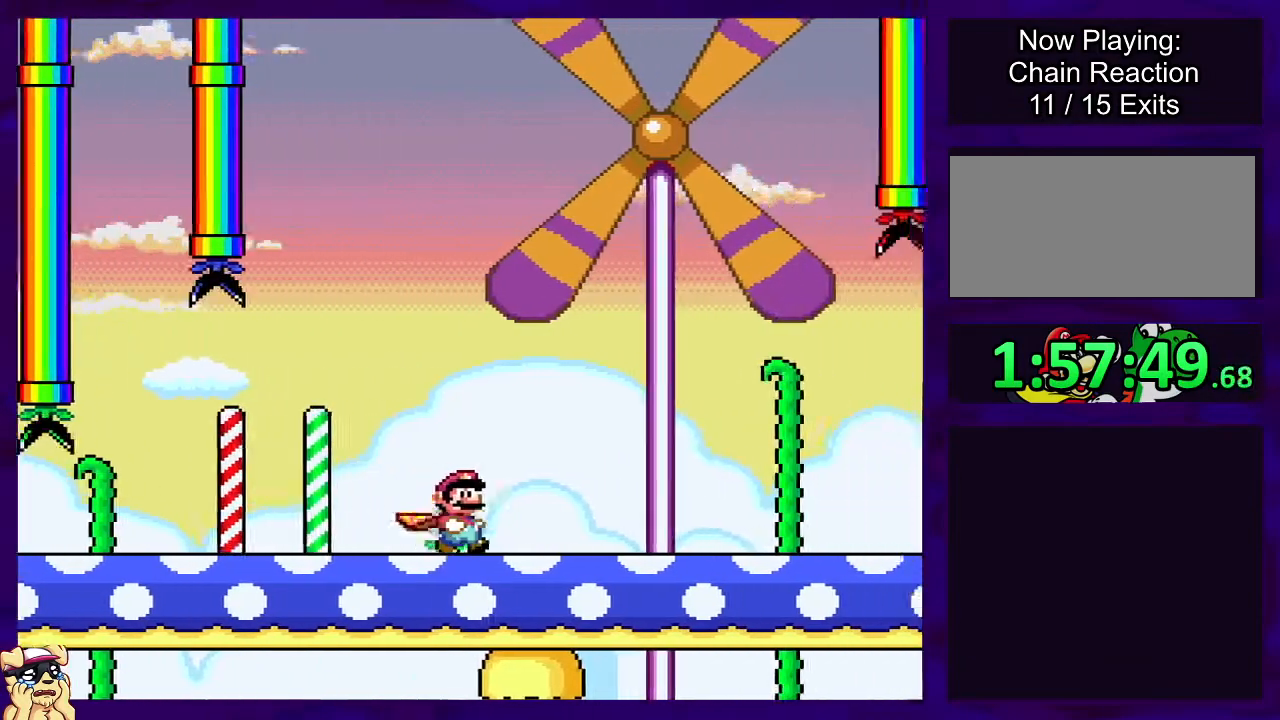
{"buttons": ["X", "DPAD_RIGHT"], "events": []}
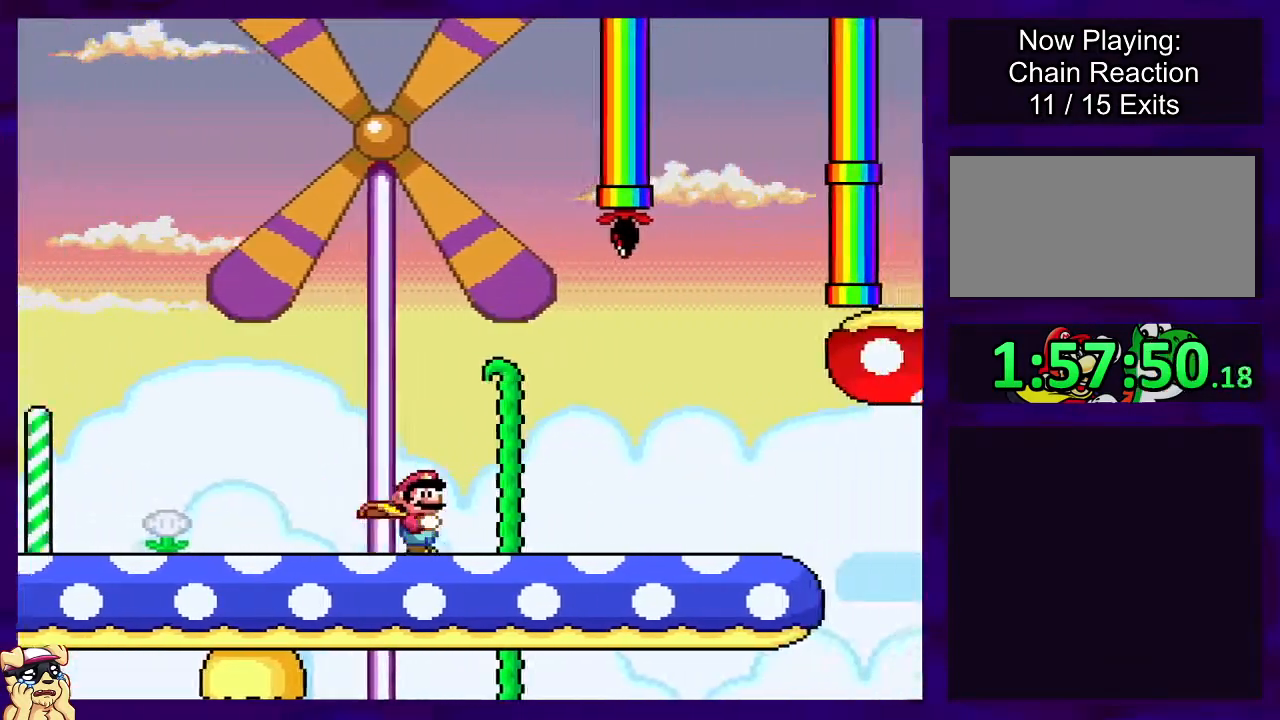
{"buttons": ["X", "DPAD_RIGHT"], "events": []}
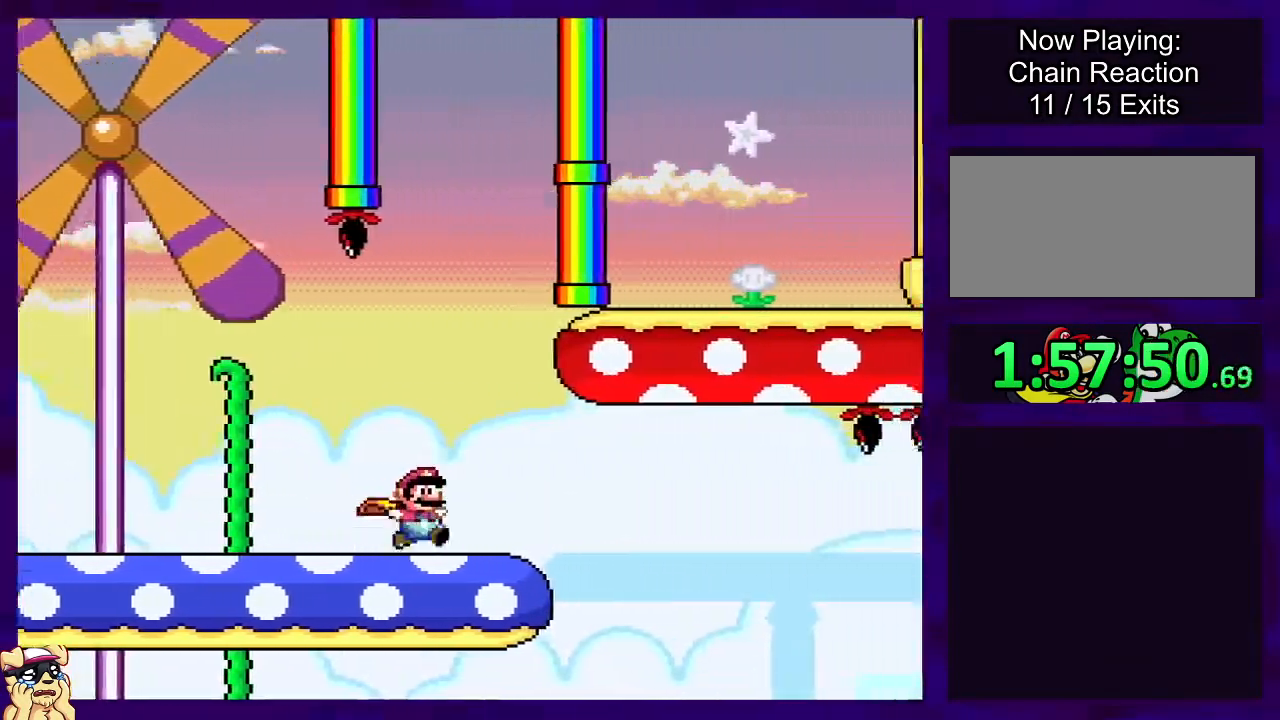
{"buttons": ["X", "DPAD_RIGHT"], "events": [[100, "A", "down"], [234, "A", "up"]]}
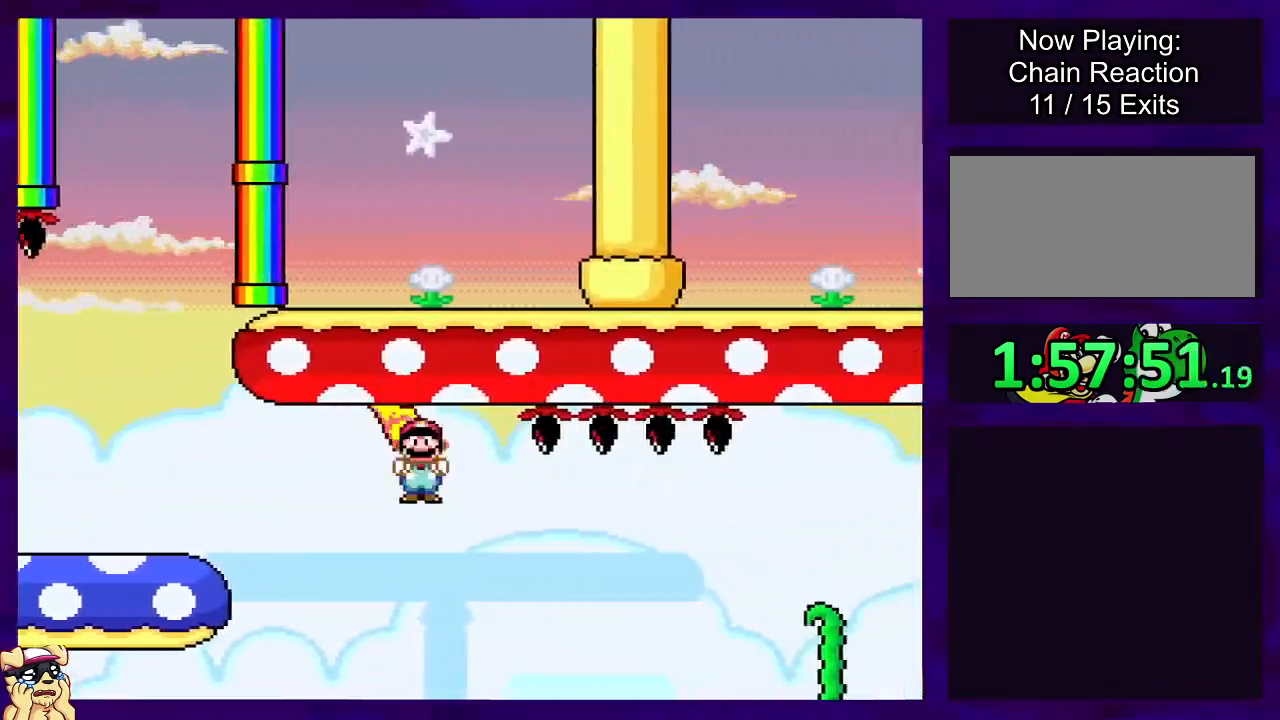
{"buttons": ["A", "X", "DPAD_RIGHT"], "events": [[317, "A", "down"]]}
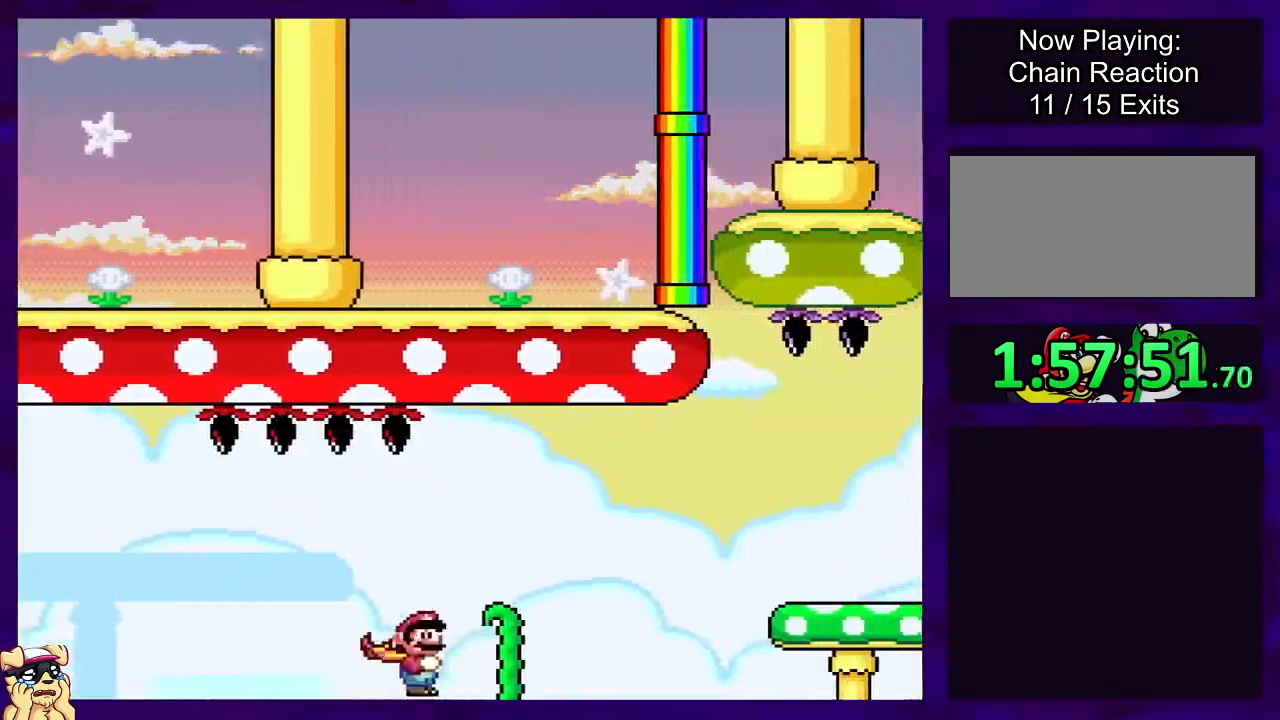
{"buttons": ["X", "DPAD_RIGHT"], "events": [[300, "A", "up"]]}
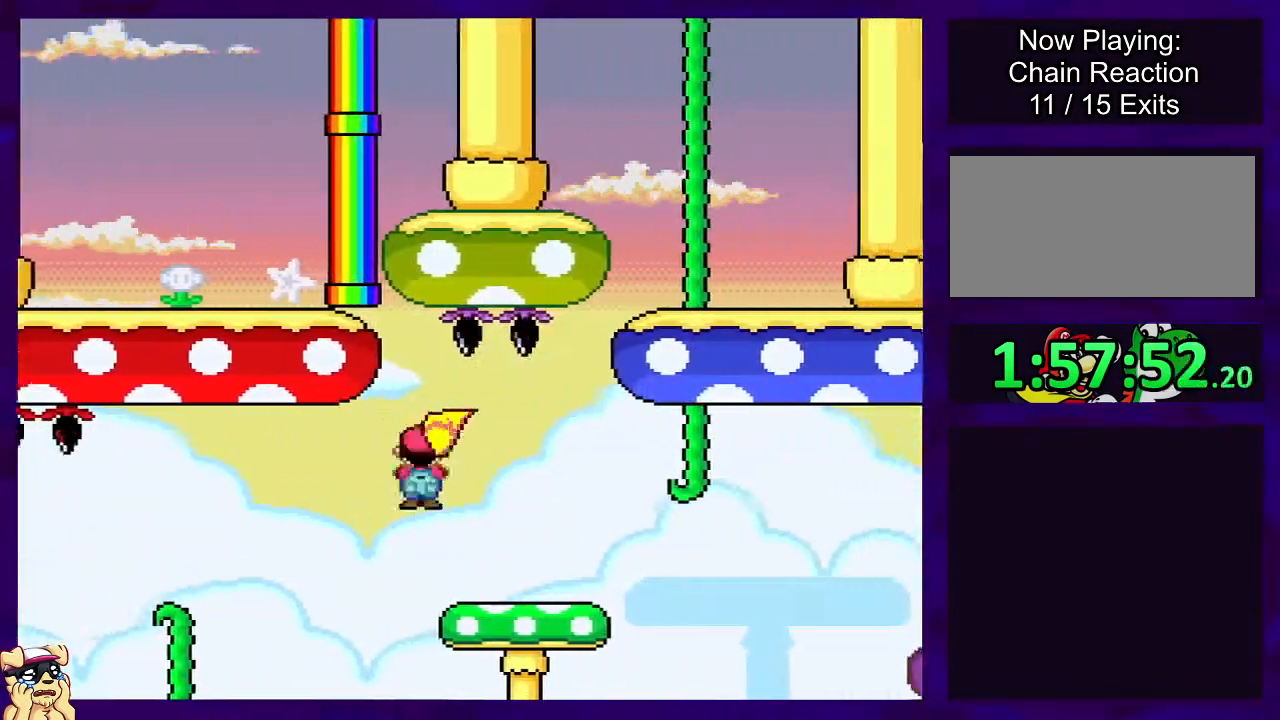
{"buttons": ["X", "DPAD_RIGHT"], "events": [[216, "A", "down"], [300, "A", "up"]]}
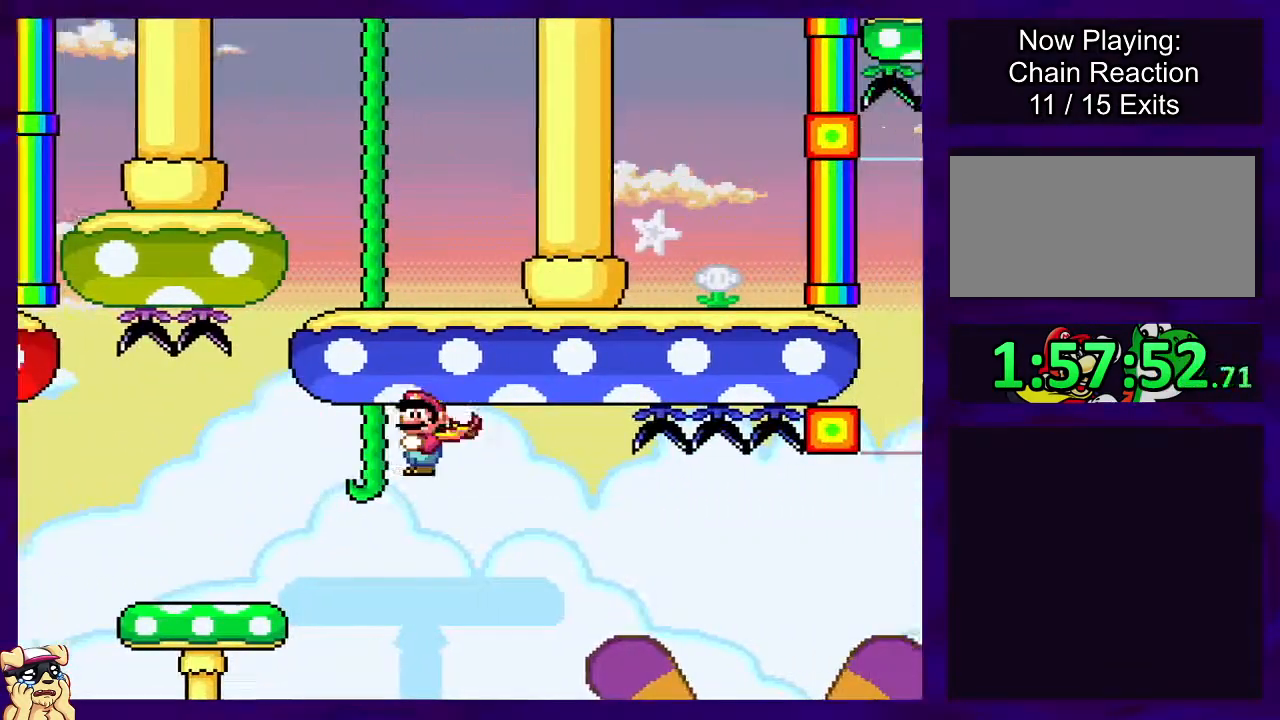
{"buttons": ["A", "X", "DPAD_RIGHT"], "events": [[384, "A", "down"]]}
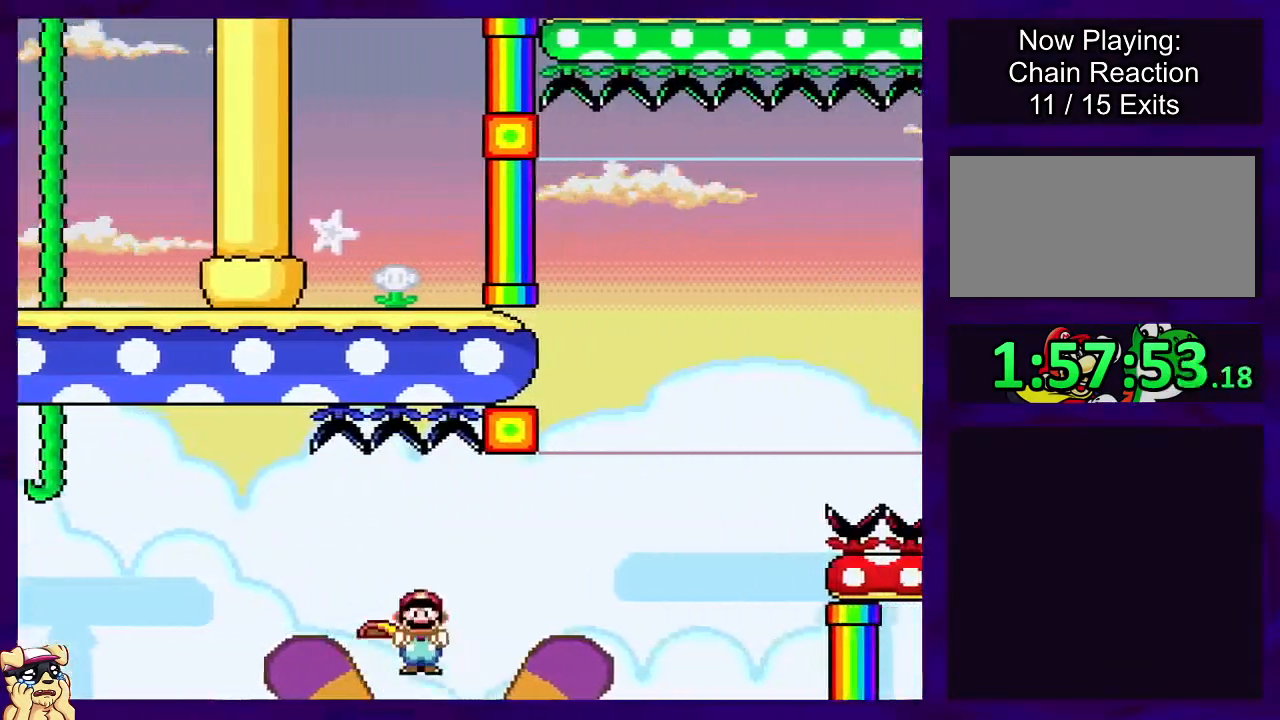
{"buttons": ["A", "X", "DPAD_RIGHT"], "events": []}
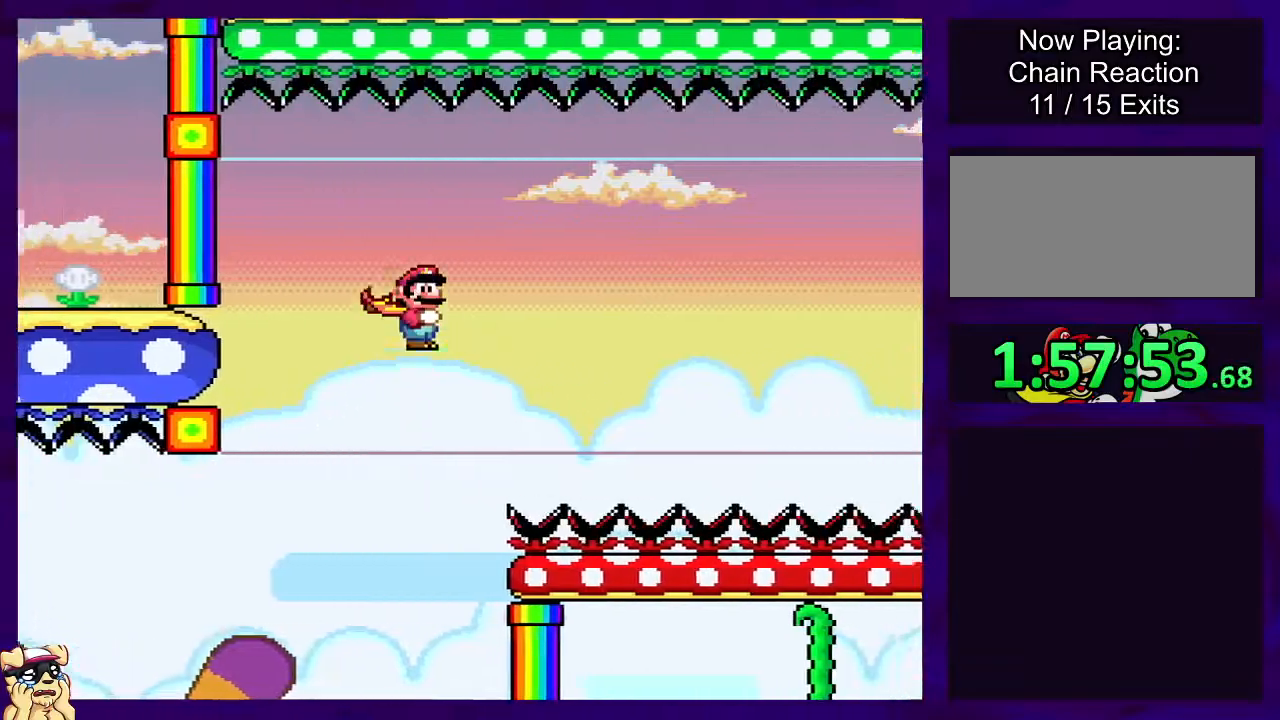
{"buttons": ["A", "X", "DPAD_RIGHT"], "events": []}
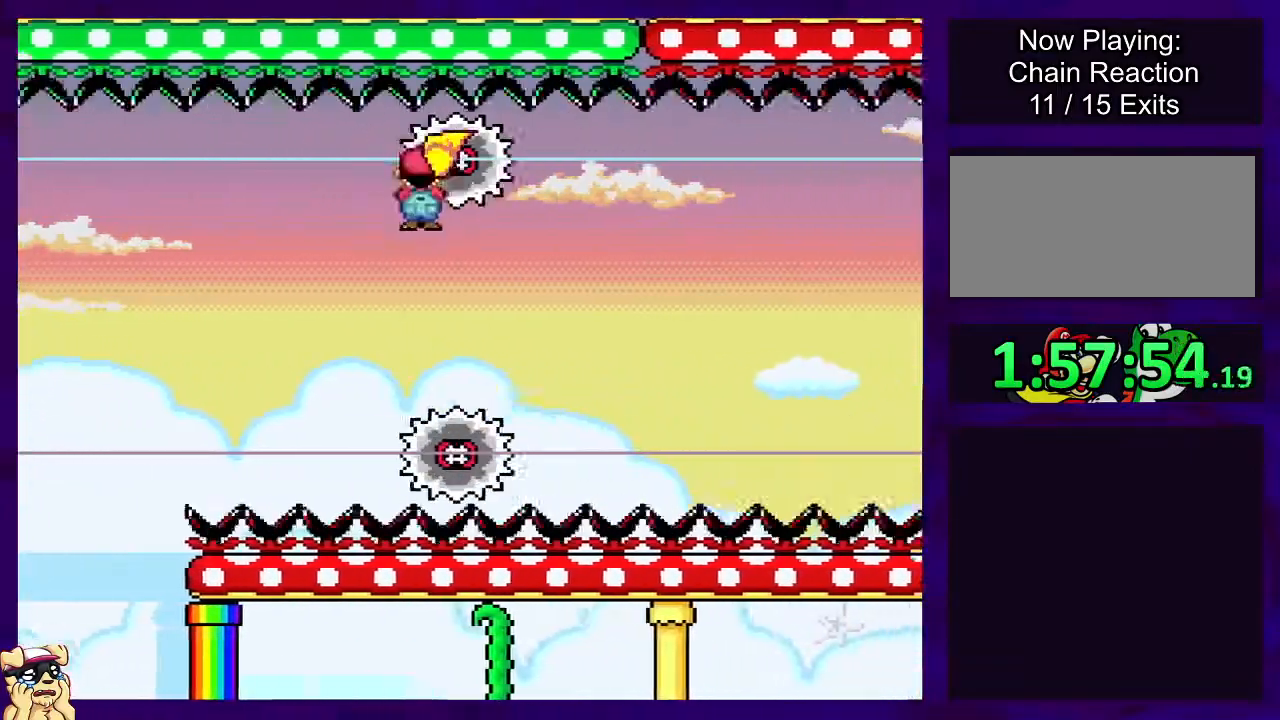
{"buttons": ["A", "X", "DPAD_RIGHT"], "events": []}
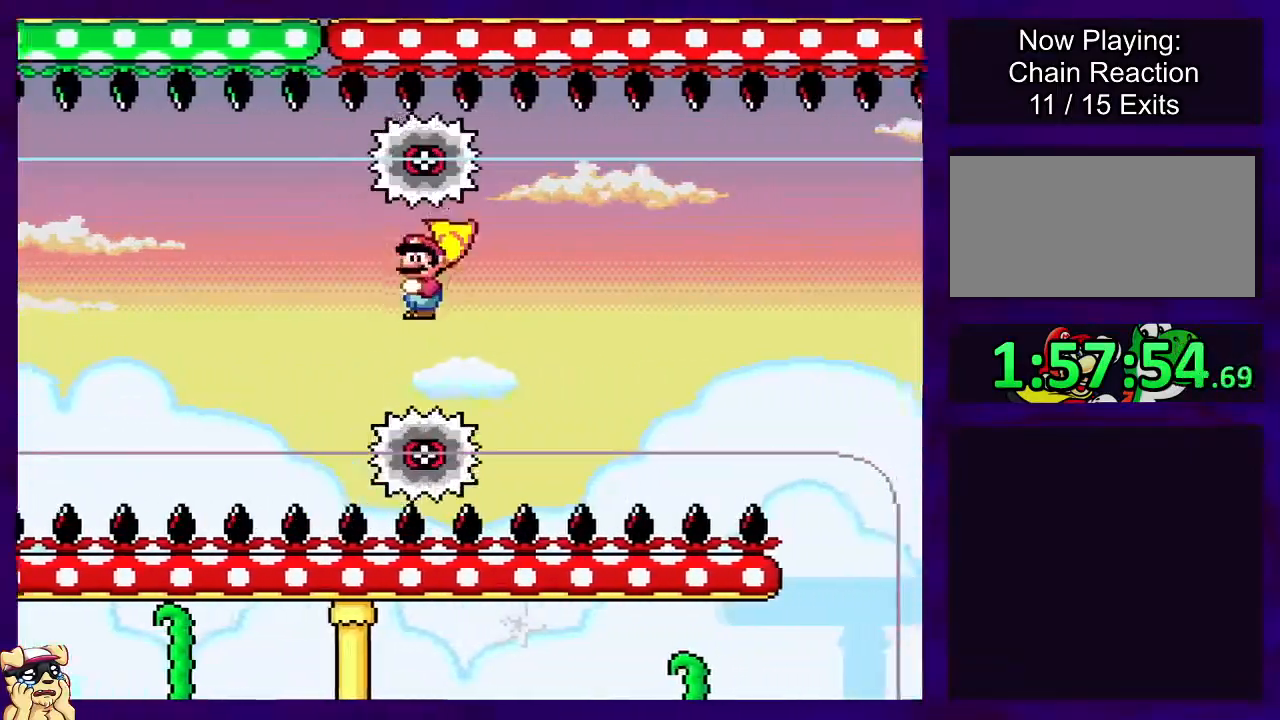
{"buttons": ["A", "X", "DPAD_RIGHT"], "events": [[234, "A", "up"], [501, "A", "down"]]}
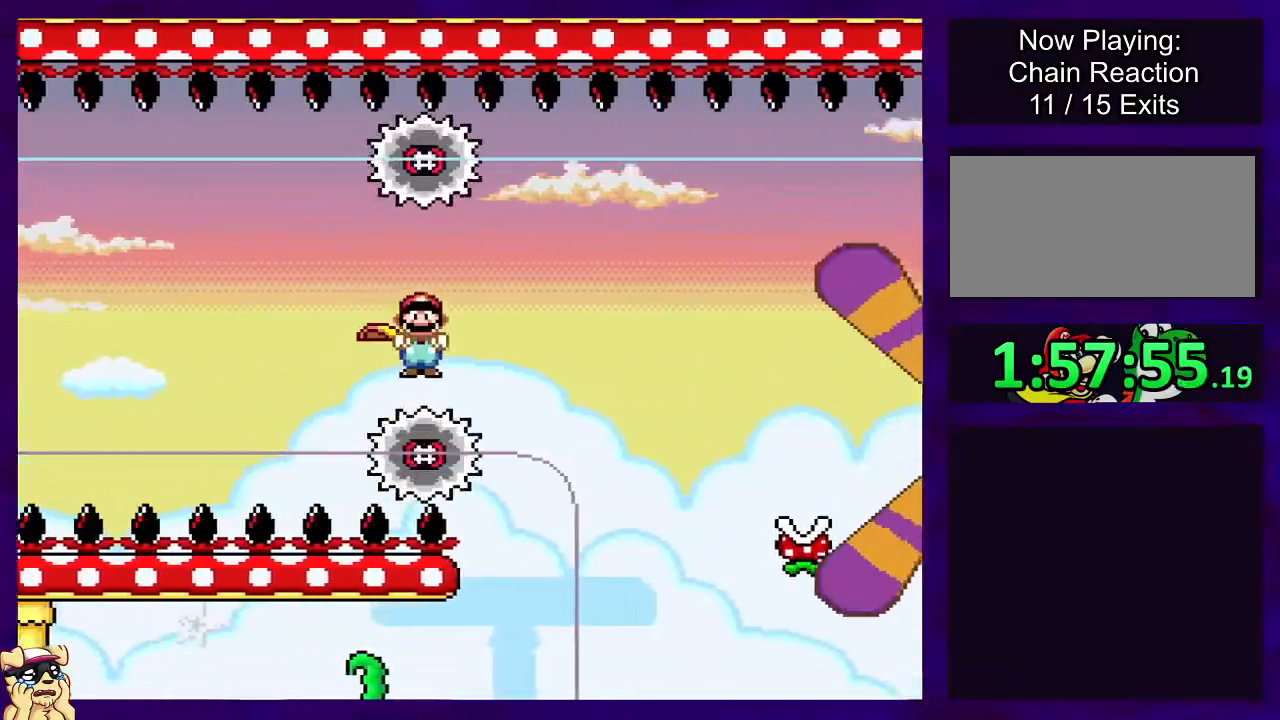
{"buttons": ["A", "X", "DPAD_RIGHT"], "events": []}
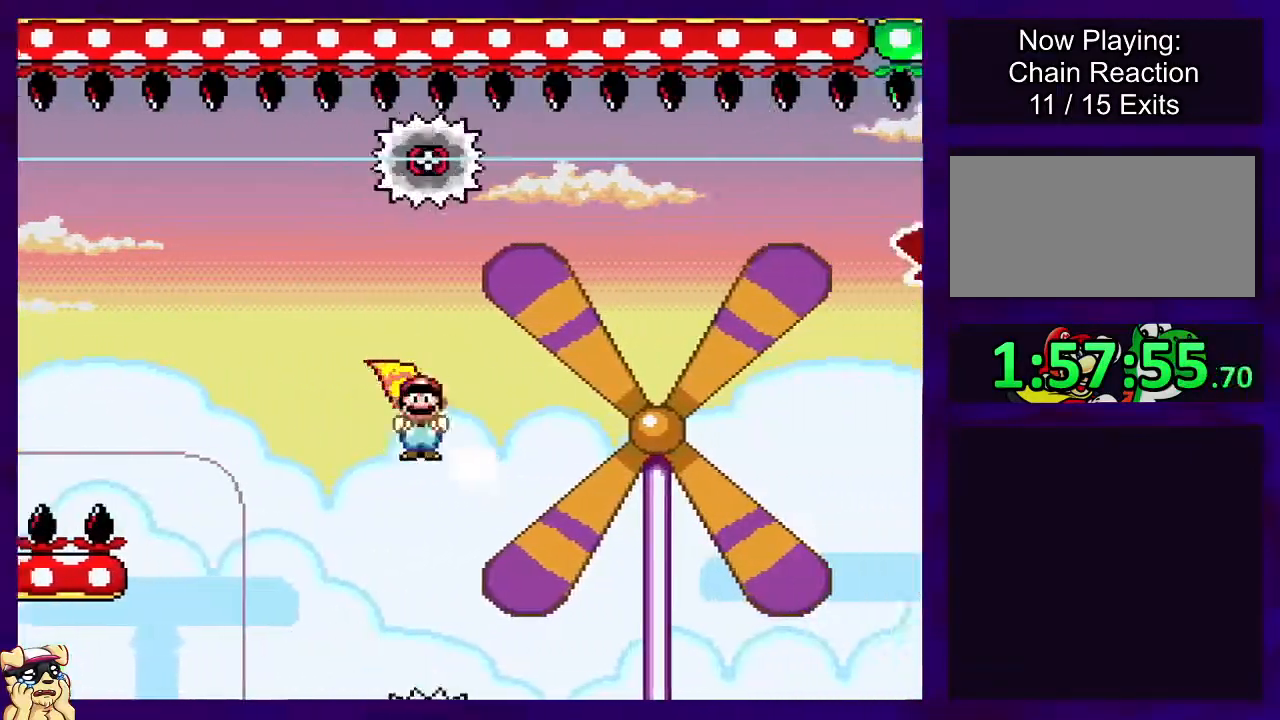
{"buttons": ["A", "X", "DPAD_RIGHT"], "events": [[50, "DPAD_UP", "down"], [150, "DPAD_UP", "up"]]}
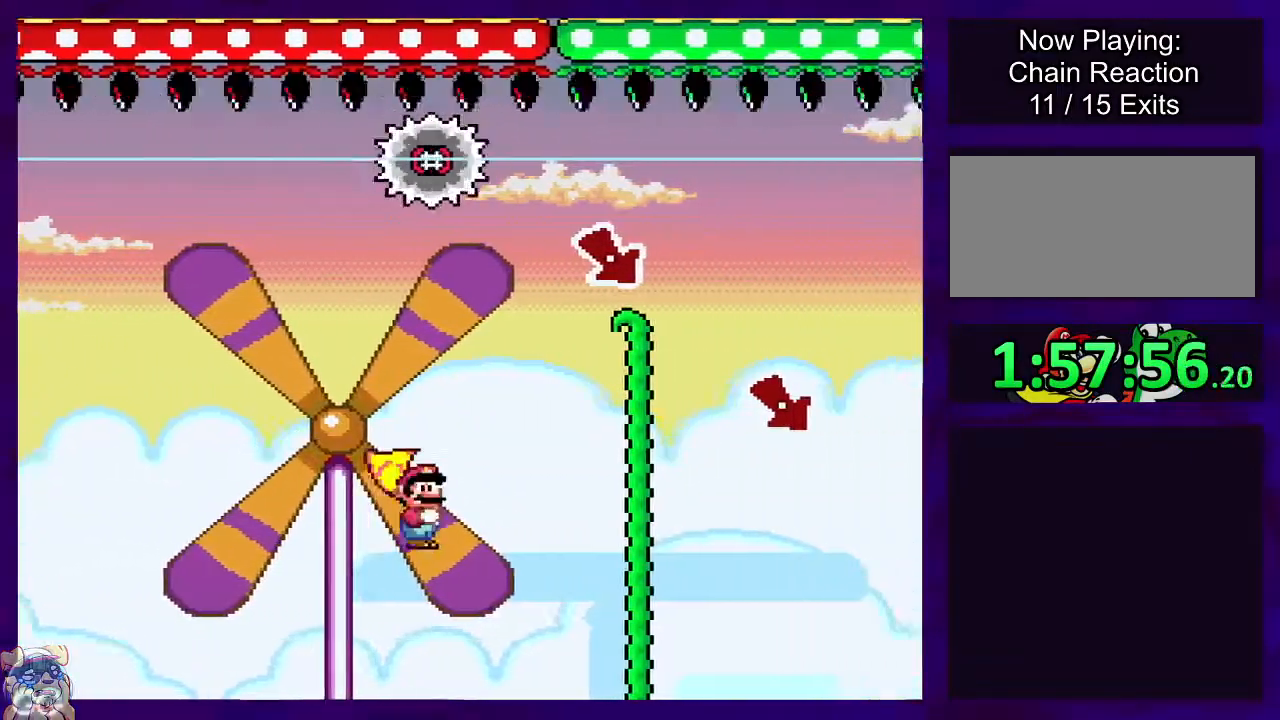
{"buttons": ["A", "X", "DPAD_RIGHT"], "events": [[50, "DPAD_RIGHT", "up"], [150, "DPAD_LEFT", "down"], [433, "DPAD_LEFT", "up"], [433, "DPAD_UP", "down"], [450, "DPAD_RIGHT", "down"], [467, "DPAD_UP", "up"]]}
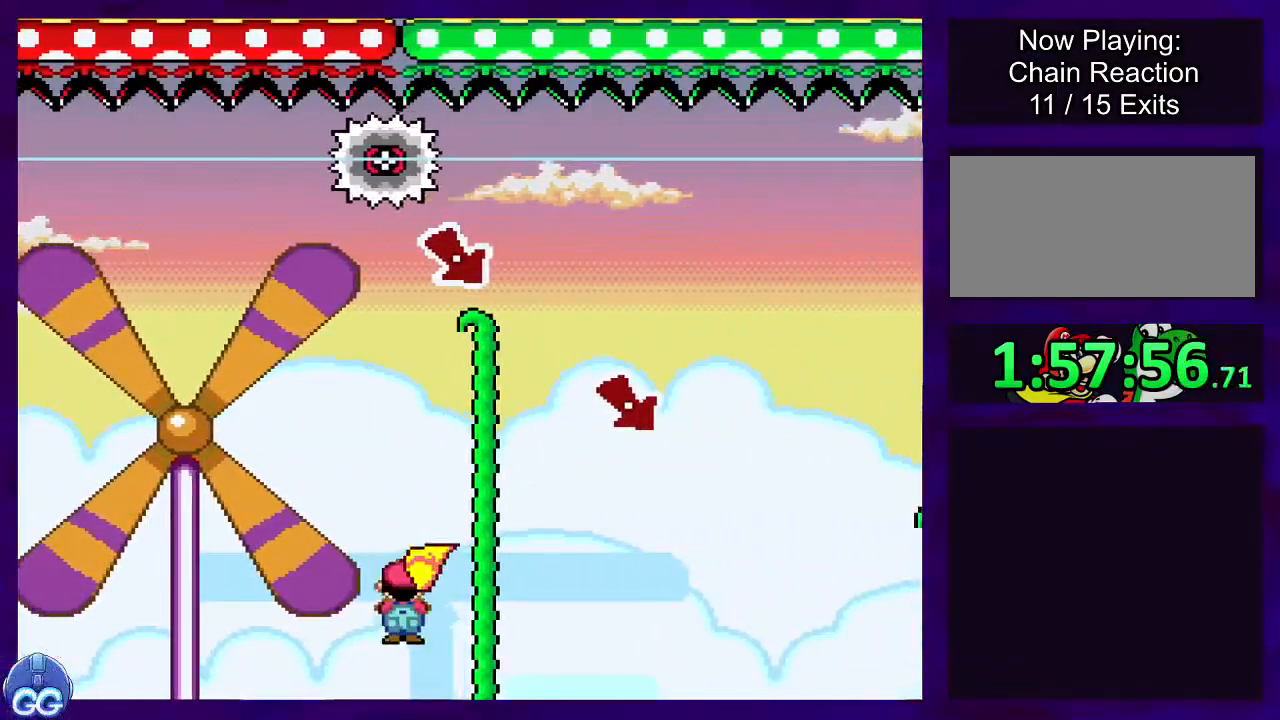
{"buttons": ["A", "X", "DPAD_RIGHT"], "events": [[150, "DPAD_RIGHT", "up"], [317, "DPAD_RIGHT", "down"]]}
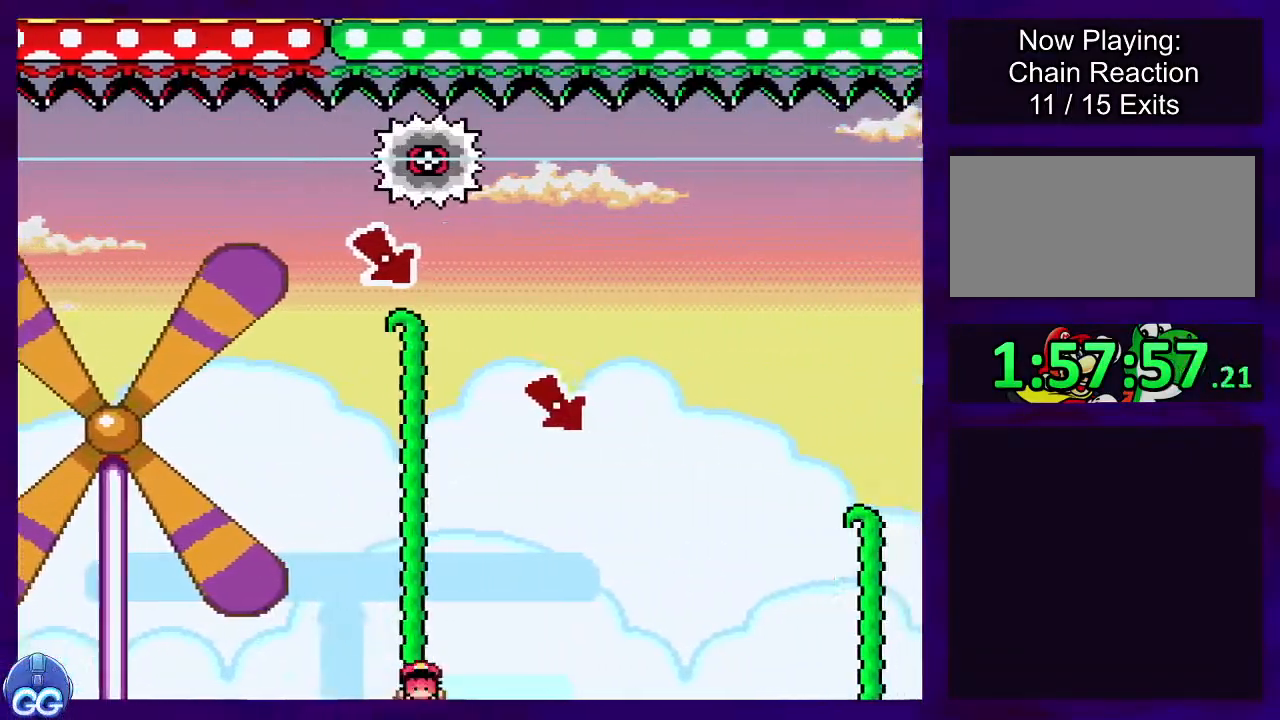
{"buttons": ["X"], "events": [[383, "DPAD_RIGHT", "up"], [417, "A", "up"]]}
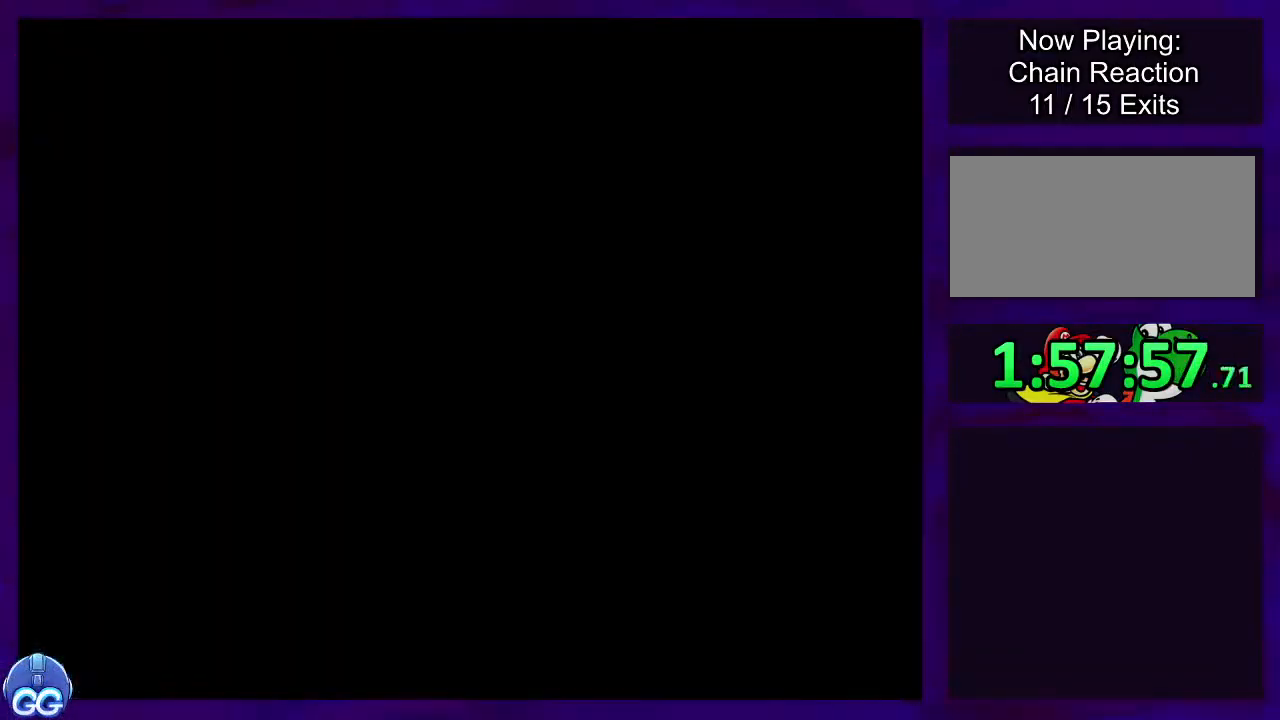
{"buttons": ["X", "DPAD_RIGHT"], "events": [[234, "DPAD_RIGHT", "down"]]}
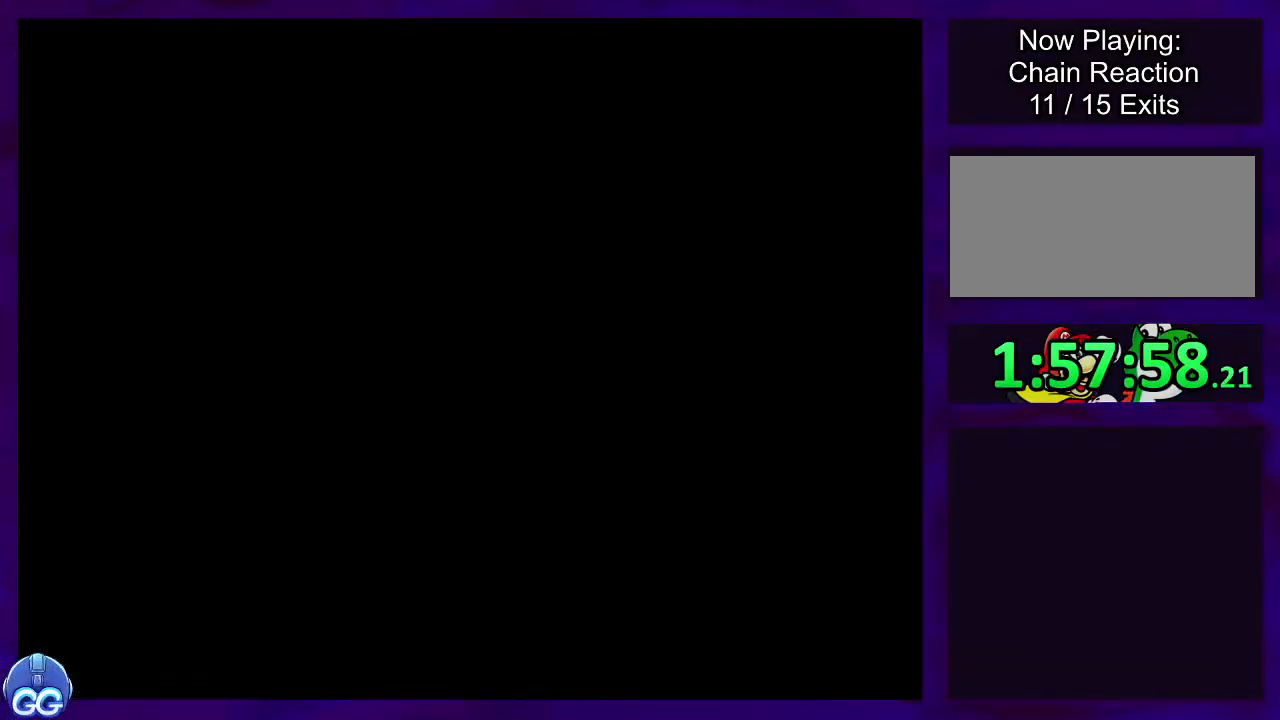
{"buttons": ["X", "DPAD_RIGHT"], "events": []}
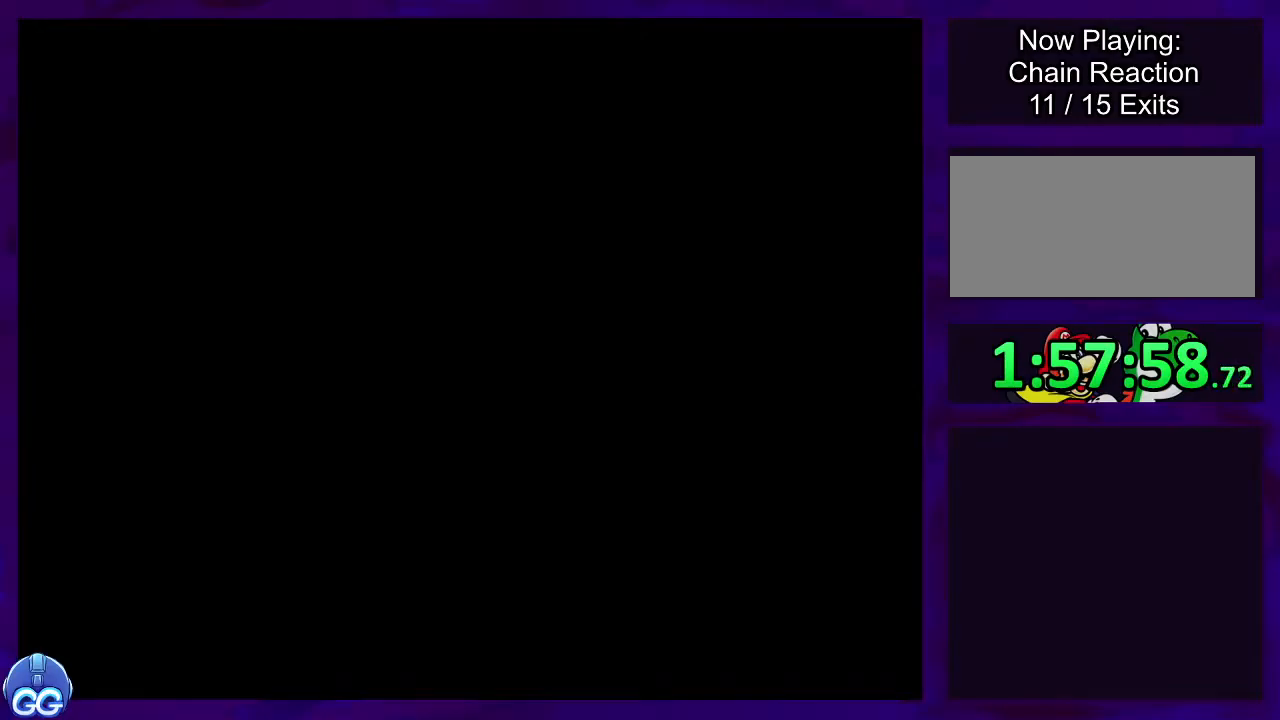
{"buttons": ["X", "DPAD_RIGHT"], "events": []}
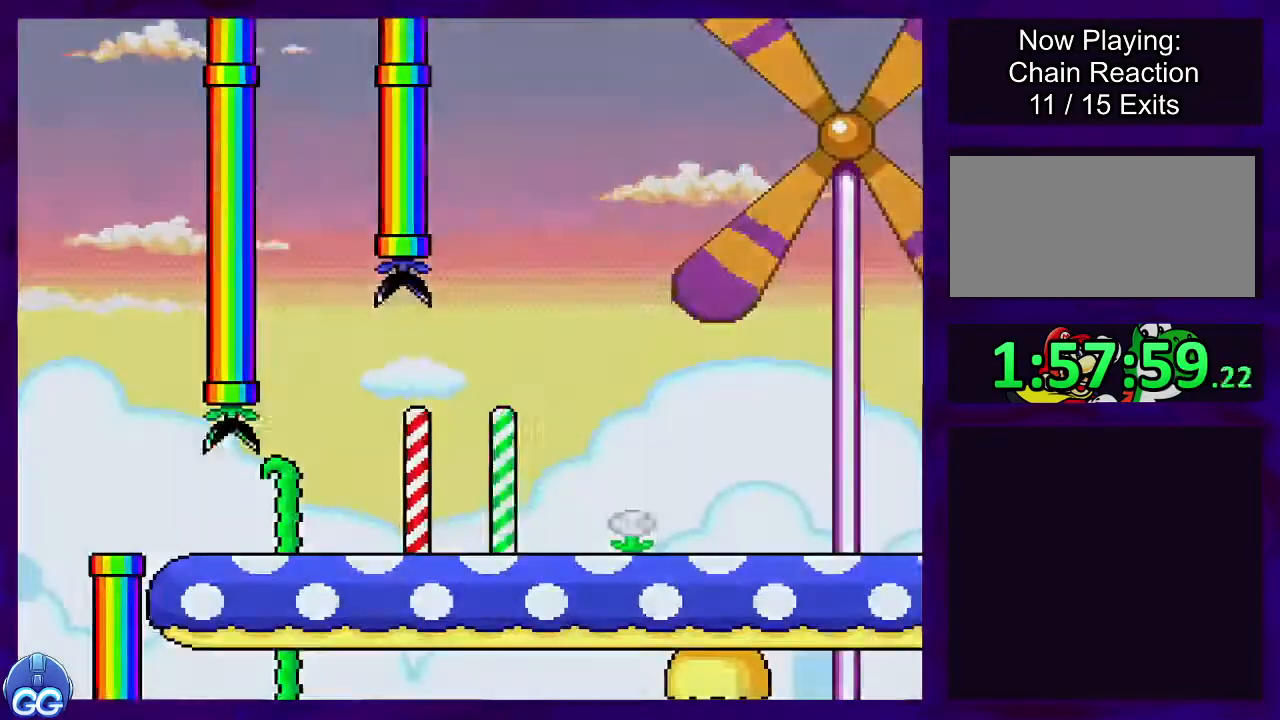
{"buttons": ["X", "DPAD_RIGHT"], "events": []}
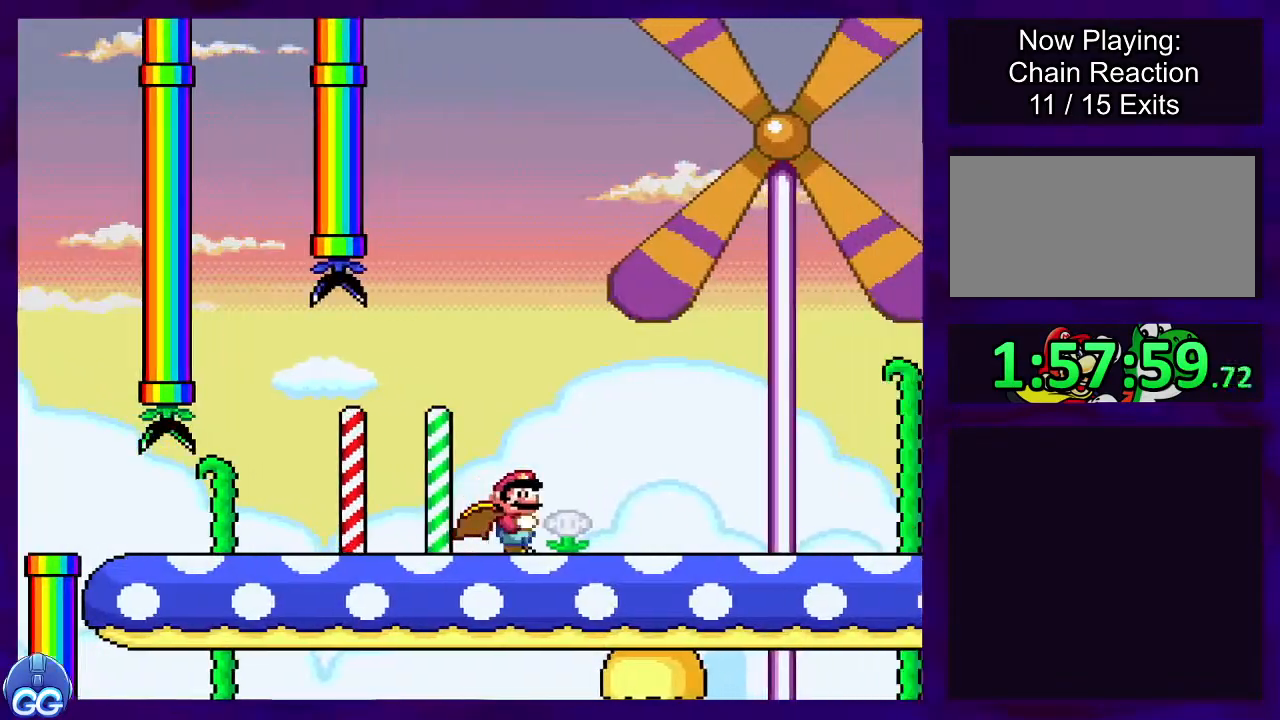
{"buttons": ["X", "DPAD_RIGHT"], "events": []}
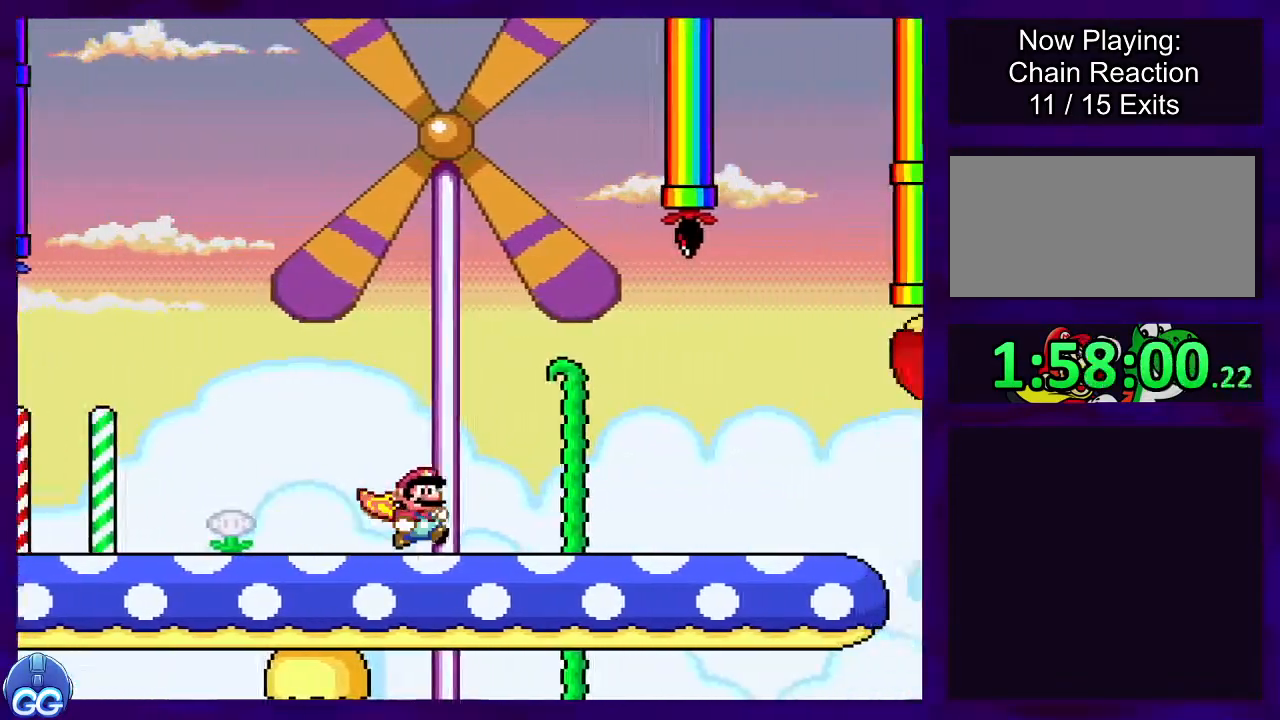
{"buttons": ["X", "DPAD_RIGHT"], "events": []}
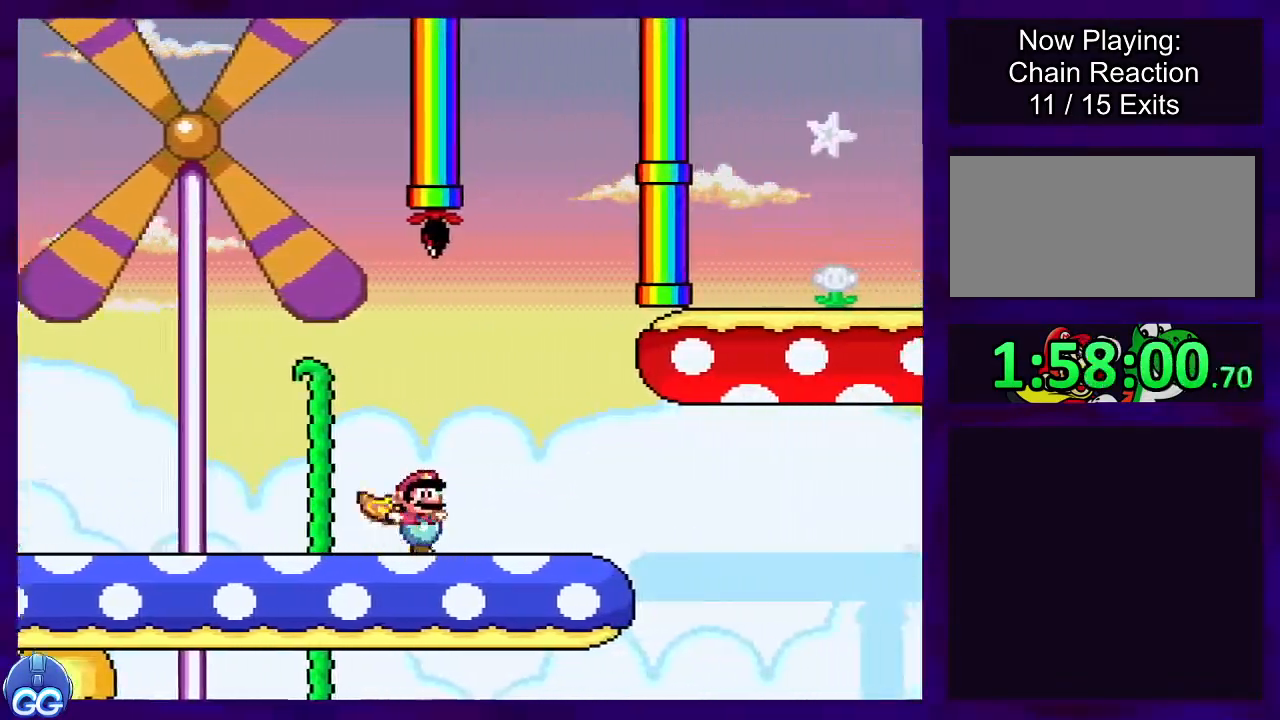
{"buttons": ["X", "DPAD_RIGHT"], "events": [[234, "A", "down"], [334, "A", "up"]]}
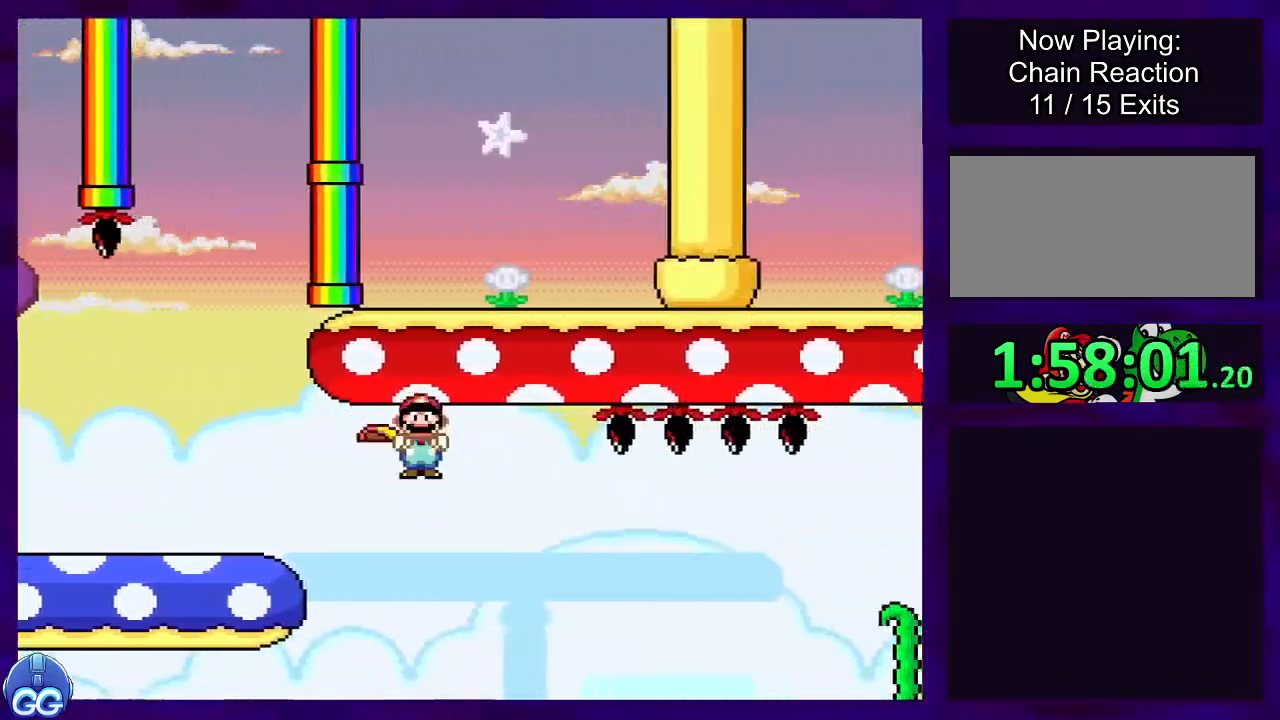
{"buttons": ["A", "X", "DPAD_RIGHT"], "events": [[400, "A", "down"]]}
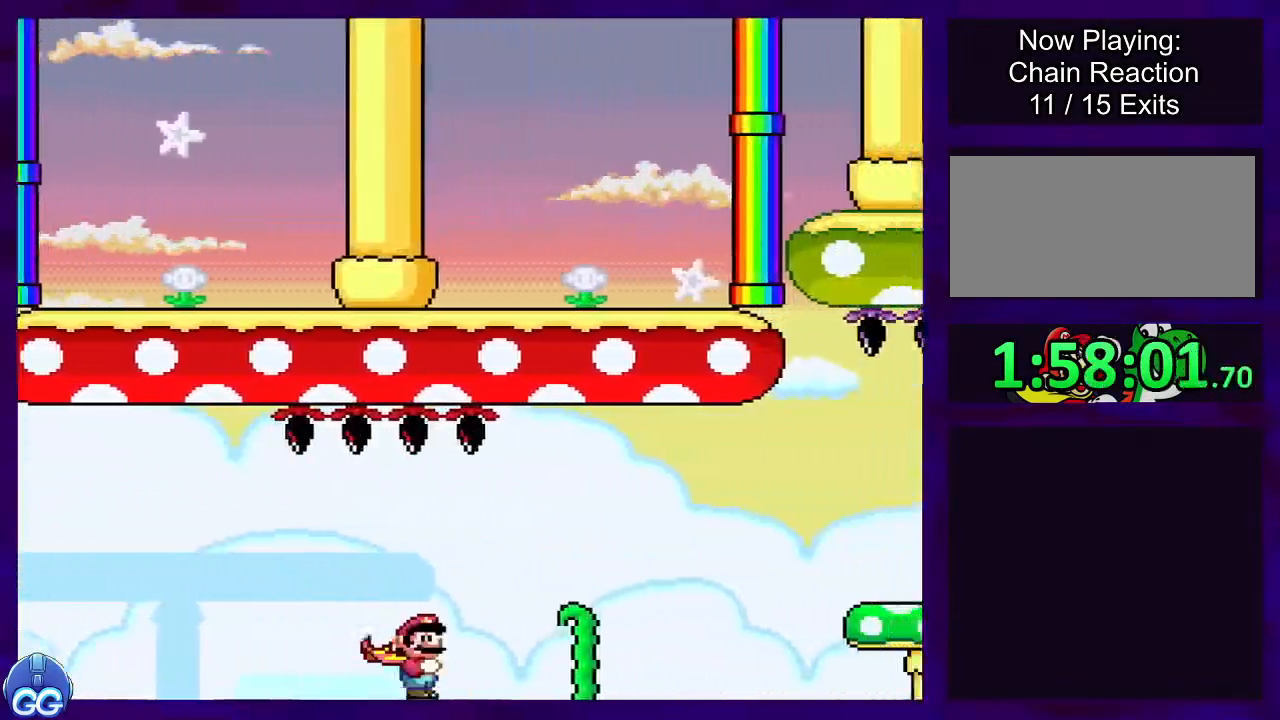
{"buttons": ["X", "DPAD_RIGHT"], "events": [[384, "A", "up"]]}
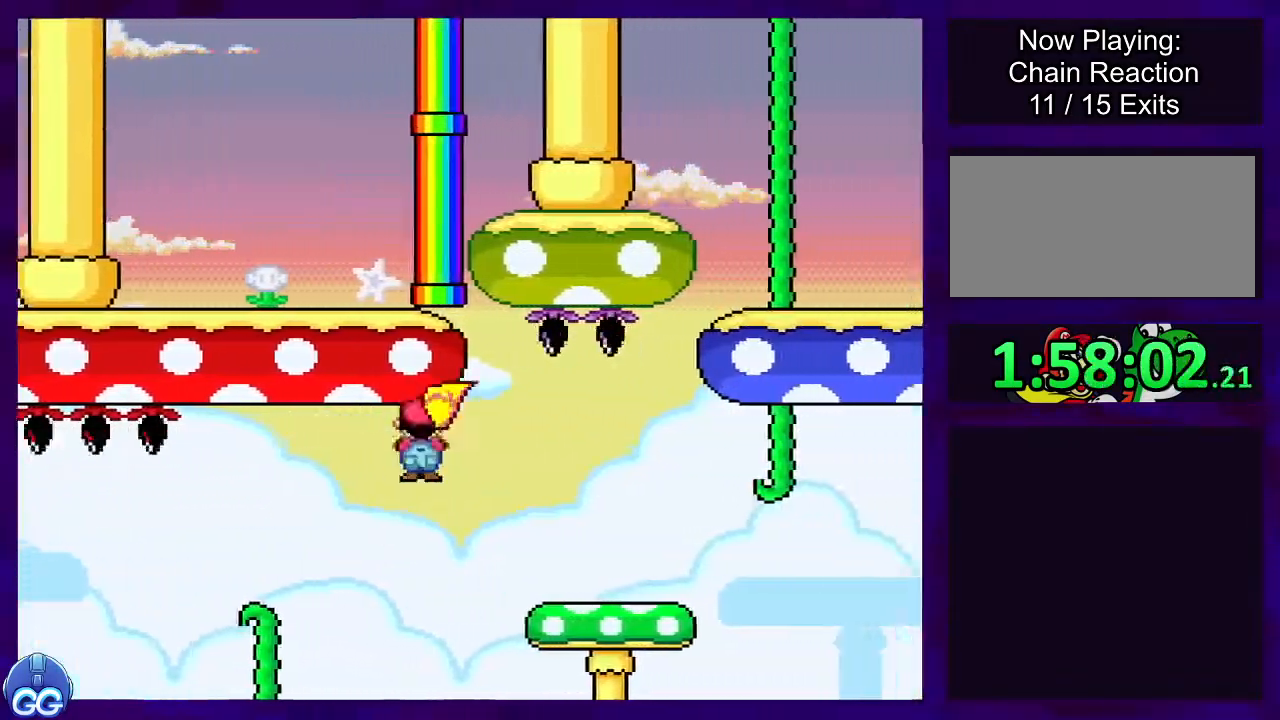
{"buttons": ["X", "DPAD_RIGHT"], "events": [[367, "A", "down"], [467, "A", "up"]]}
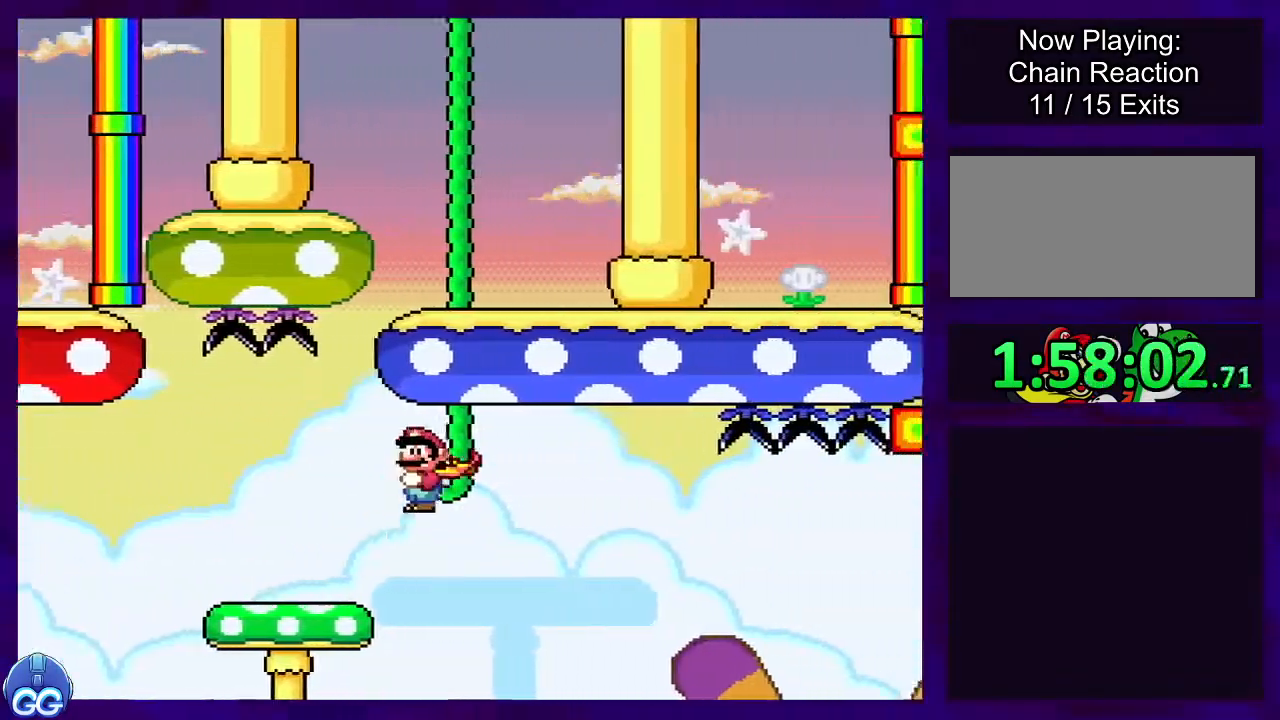
{"buttons": ["X", "DPAD_RIGHT"], "events": []}